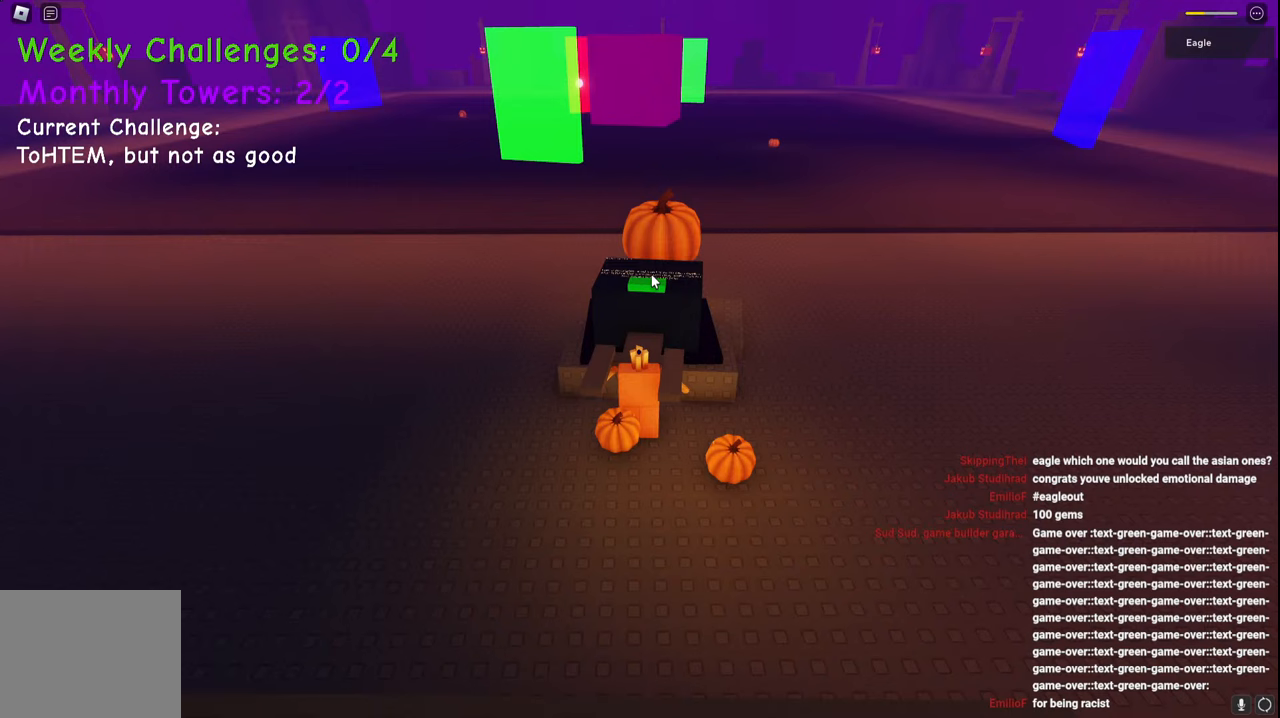
Gameplay with keyboard; each line is a JSON object with the keys held at the frame after it. "events" lists presses ("down") and releases ("up") of "a", "ctrl", "d", "e", "q", "s", "shift", "space" and "w" between this image and that frame as [ms after this image, input, new state], when the widget could be followed in between. No other keys are recorded. Mouse input is not recorded.
{"keys": [], "events": []}
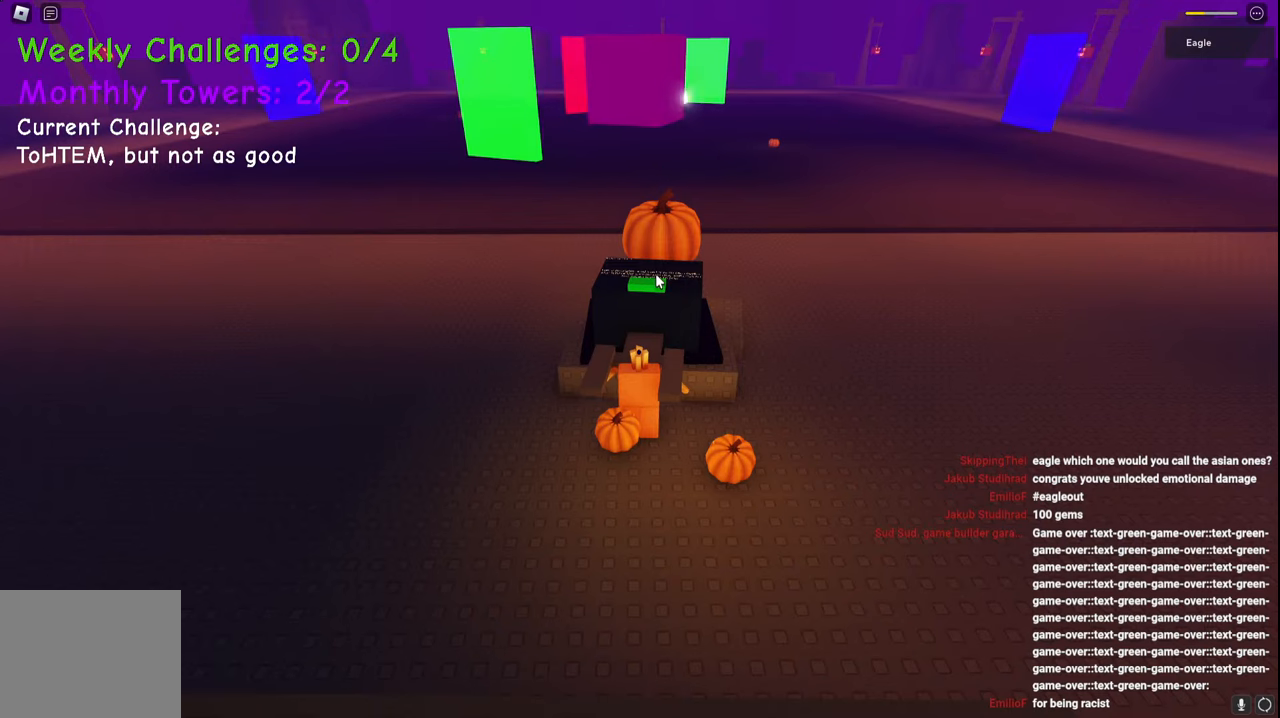
{"keys": [], "events": []}
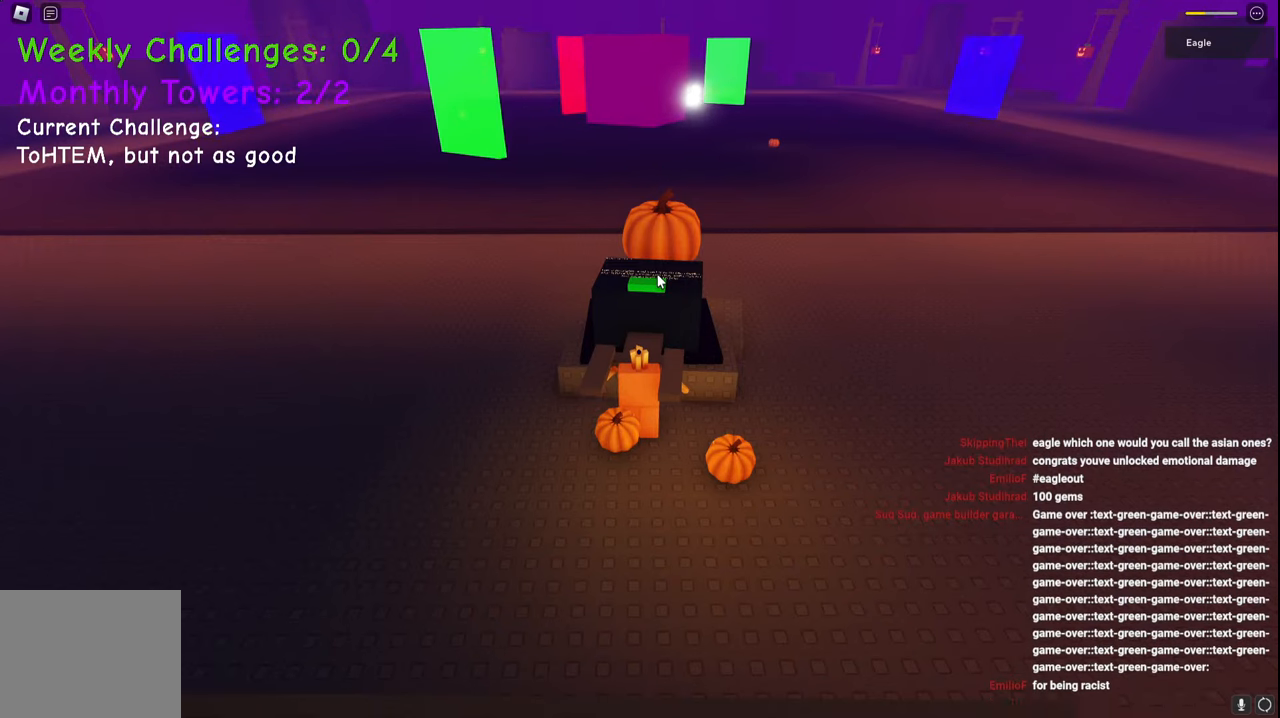
{"keys": [], "events": []}
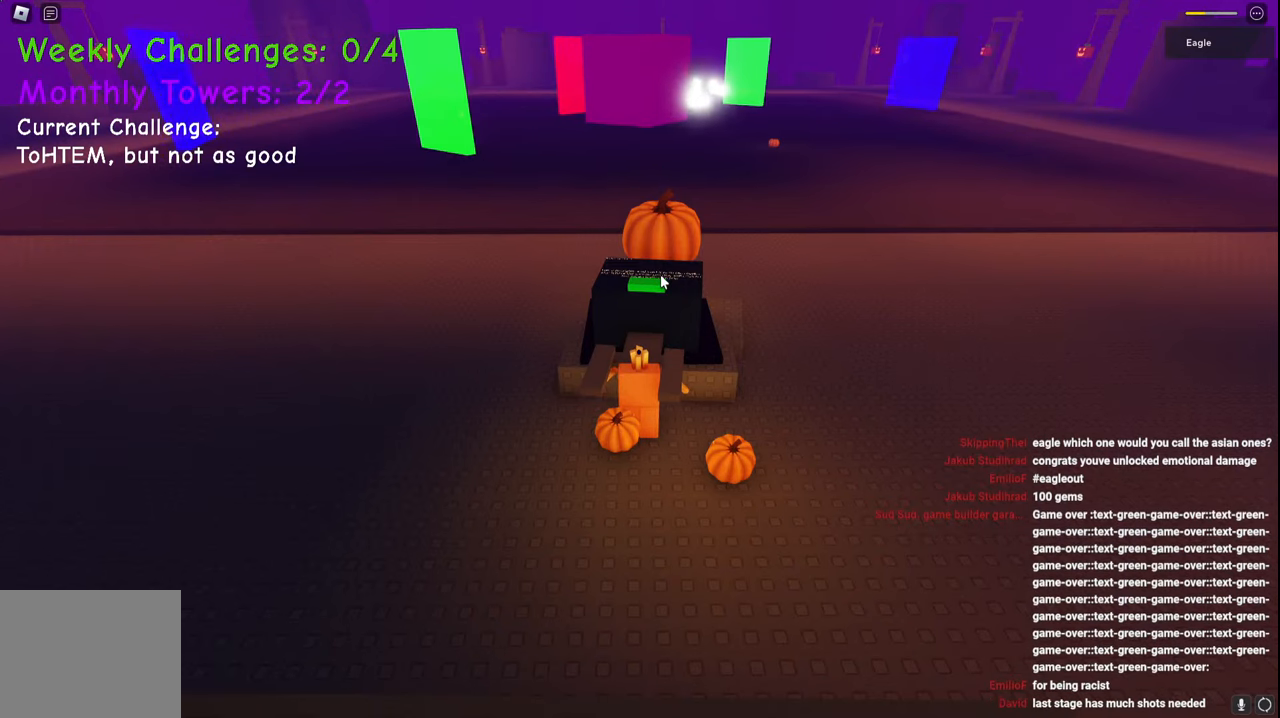
{"keys": [], "events": []}
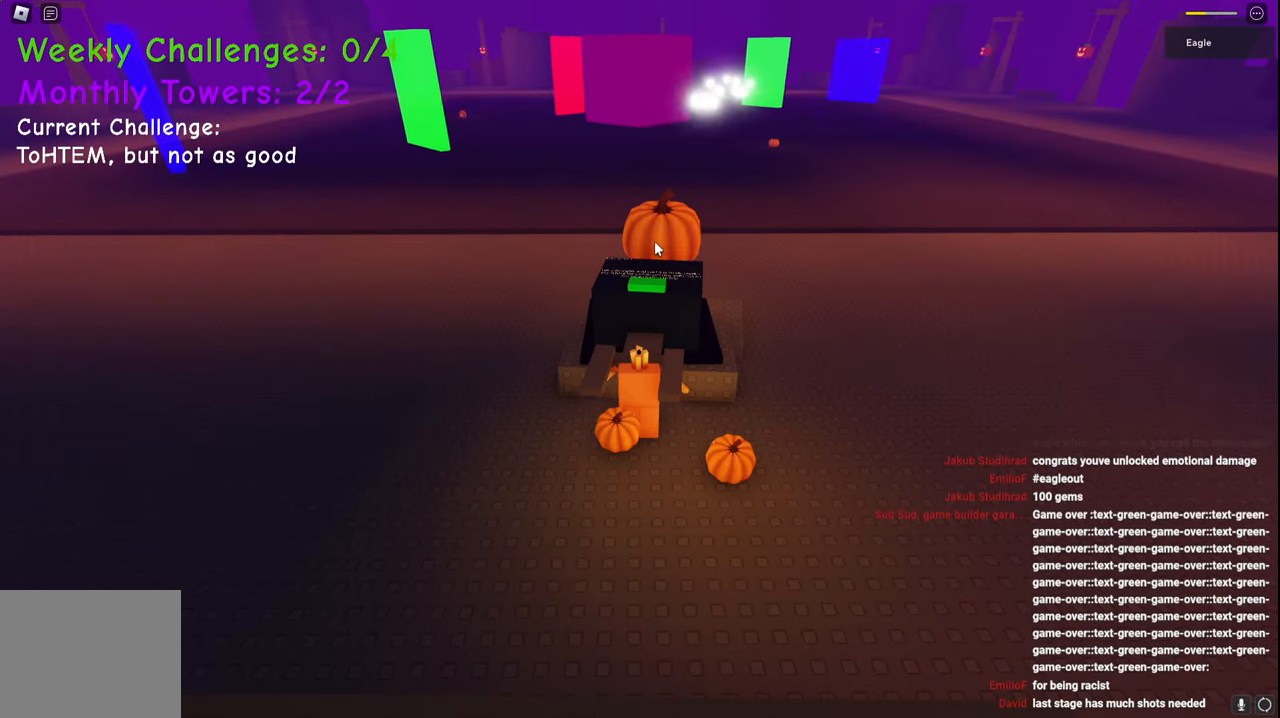
{"keys": [], "events": [[333, "d", "down"], [383, "d", "up"]]}
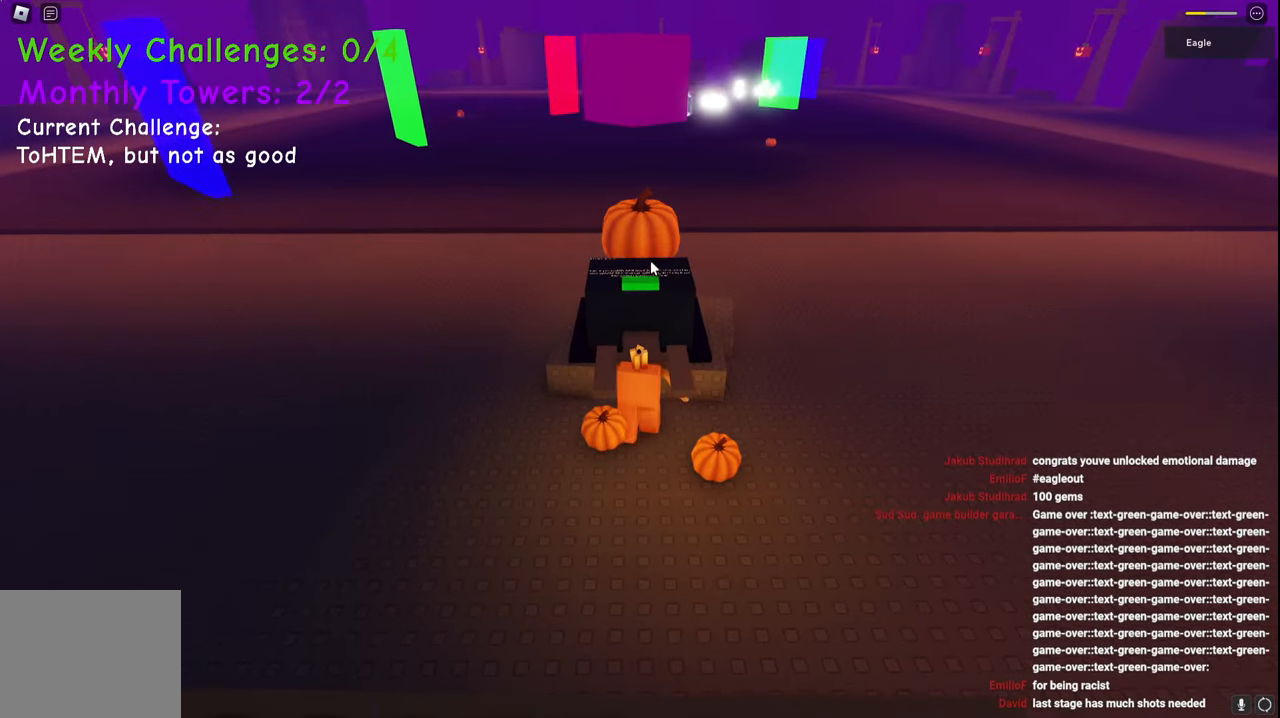
{"keys": [], "events": [[217, "a", "down"], [233, "a", "up"]]}
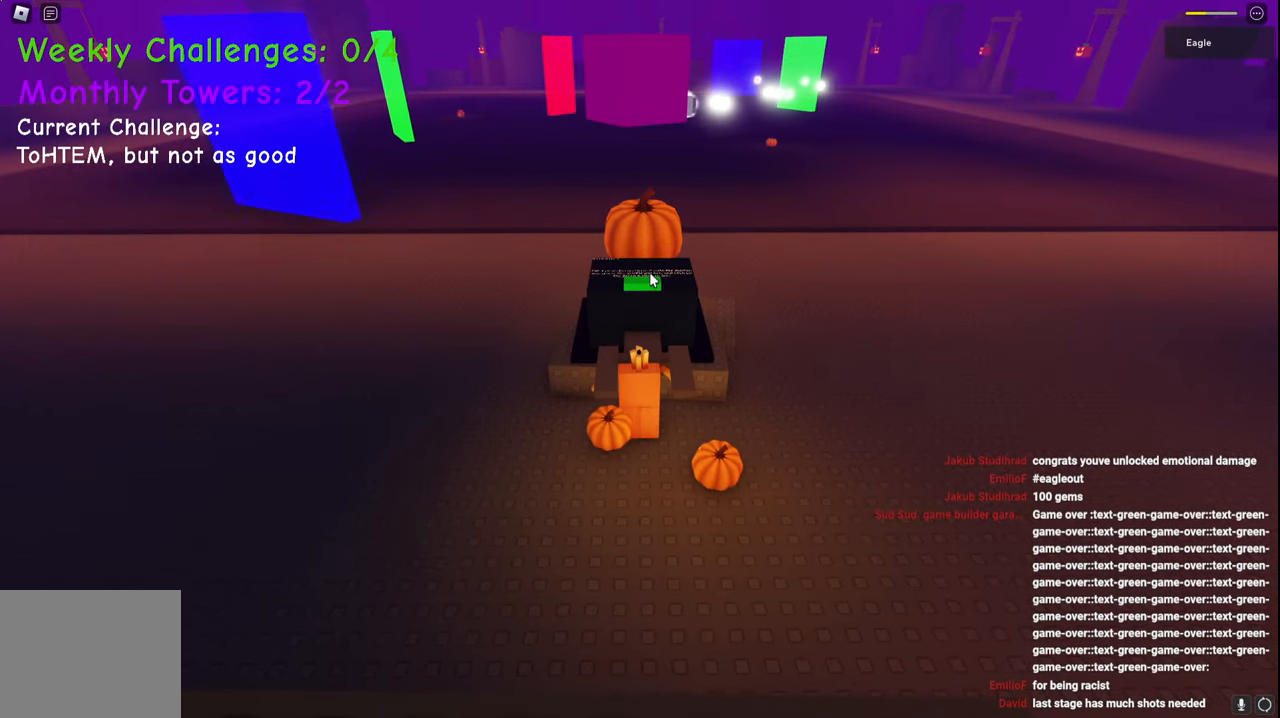
{"keys": [], "events": [[183, "a", "down"], [217, "a", "up"]]}
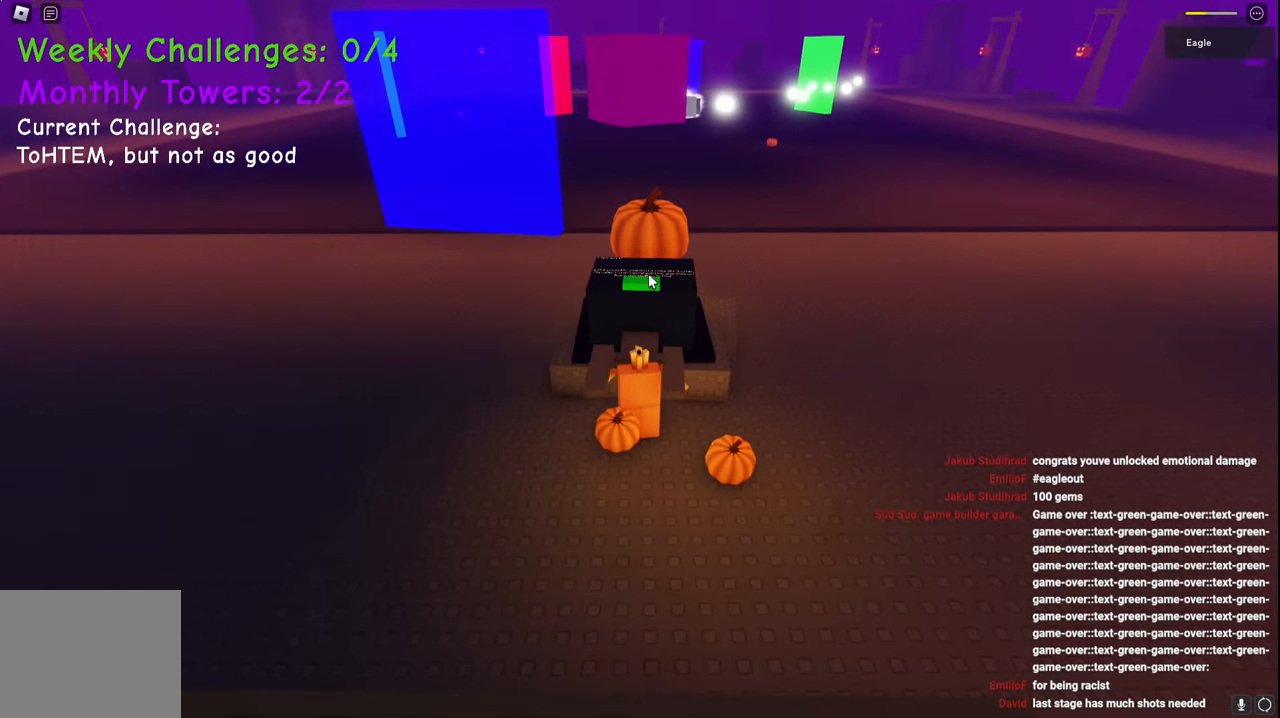
{"keys": [], "events": []}
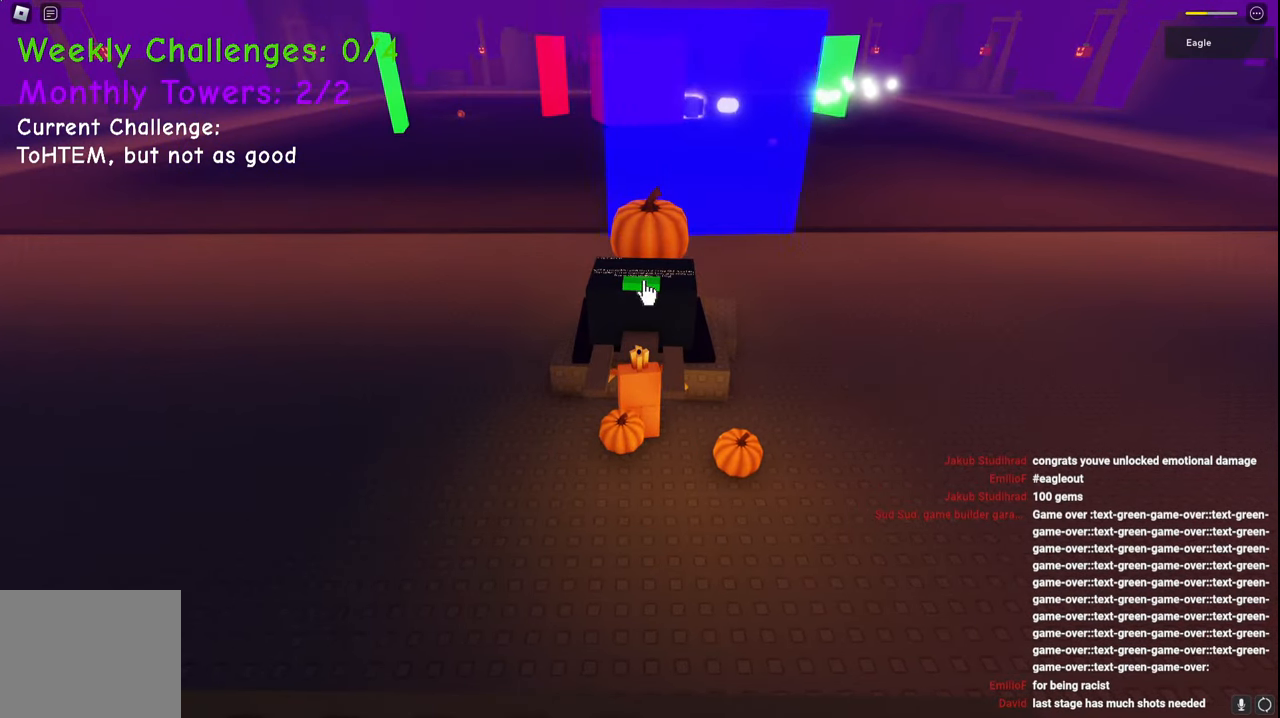
{"keys": [], "events": []}
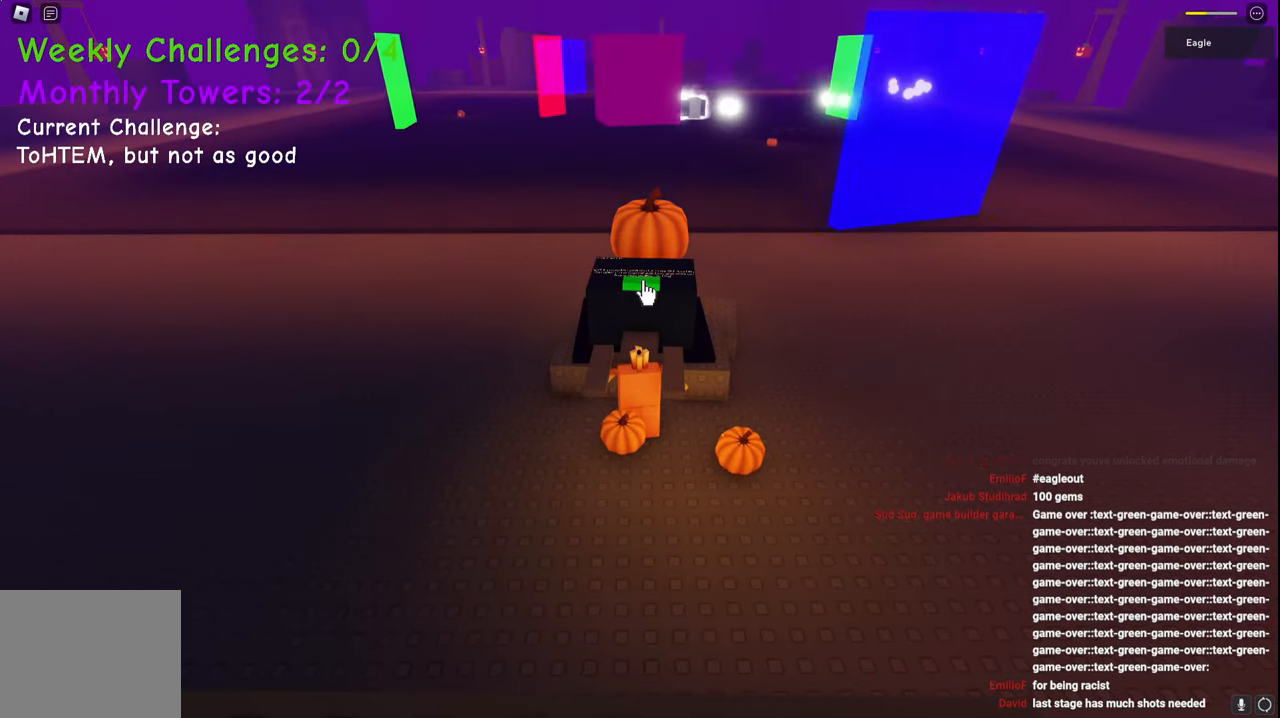
{"keys": [], "events": []}
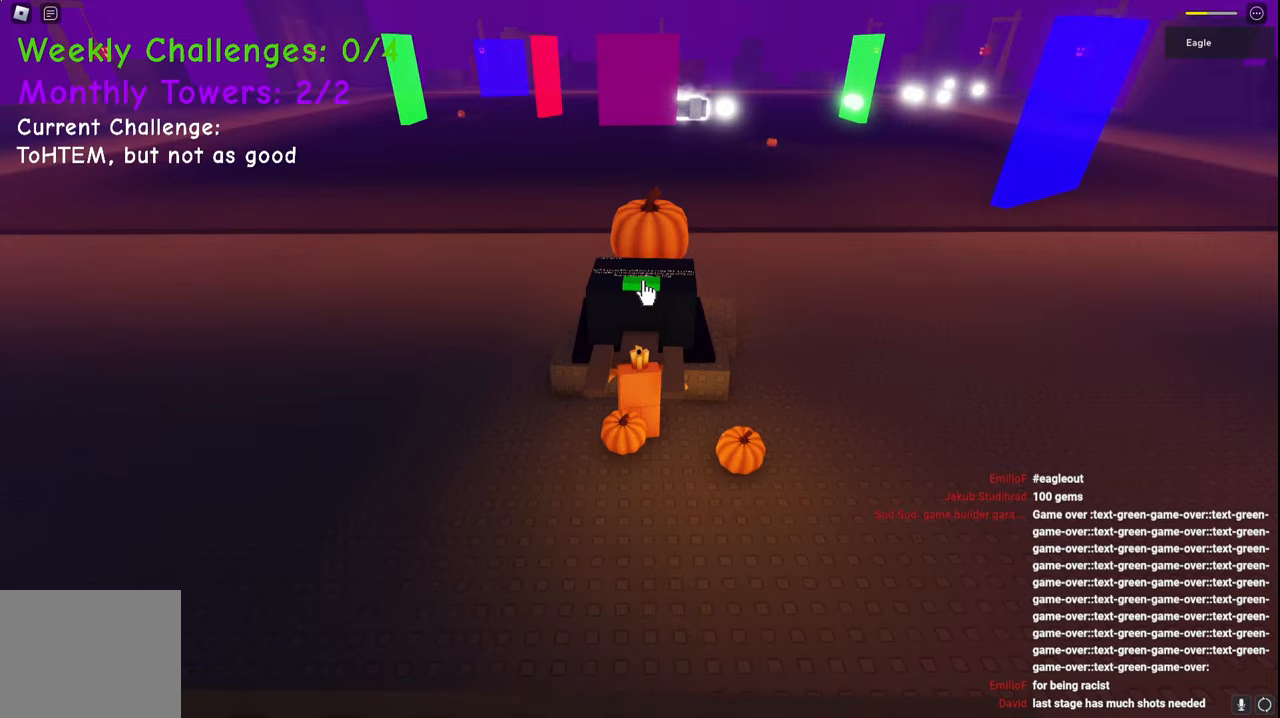
{"keys": [], "events": []}
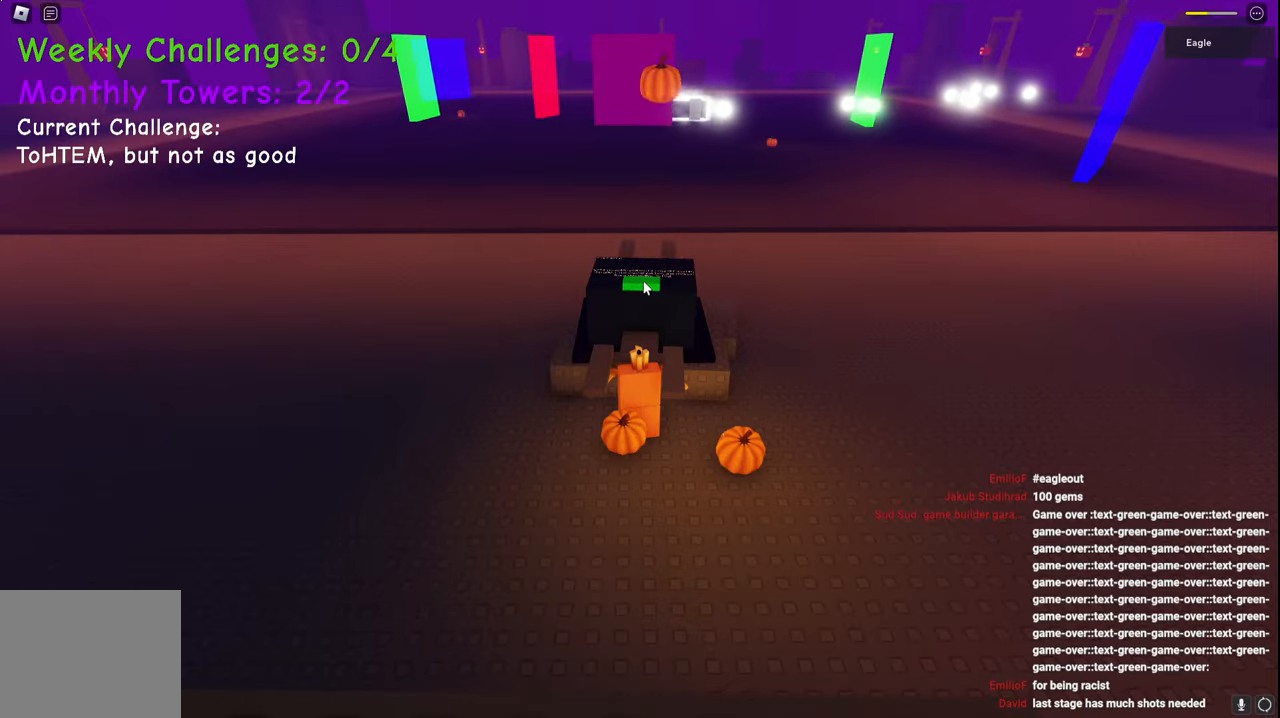
{"keys": [], "events": []}
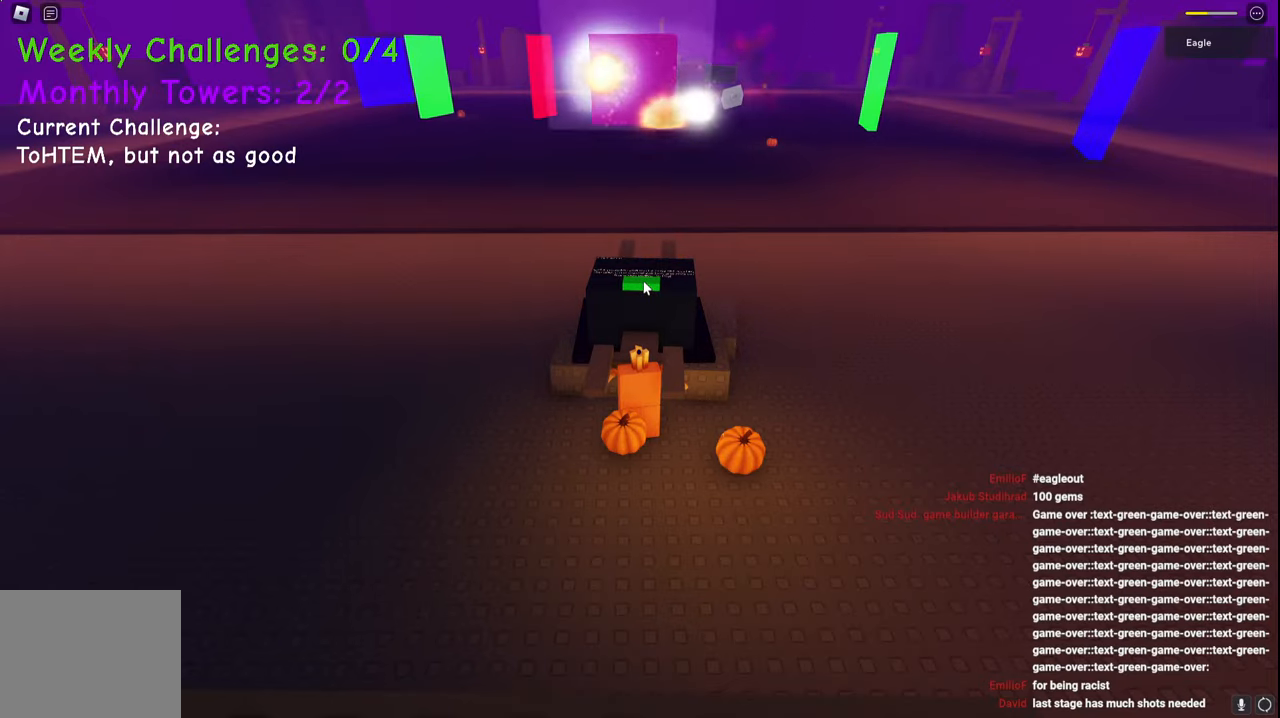
{"keys": ["space", "w"], "events": [[367, "w", "down"], [383, "space", "down"]]}
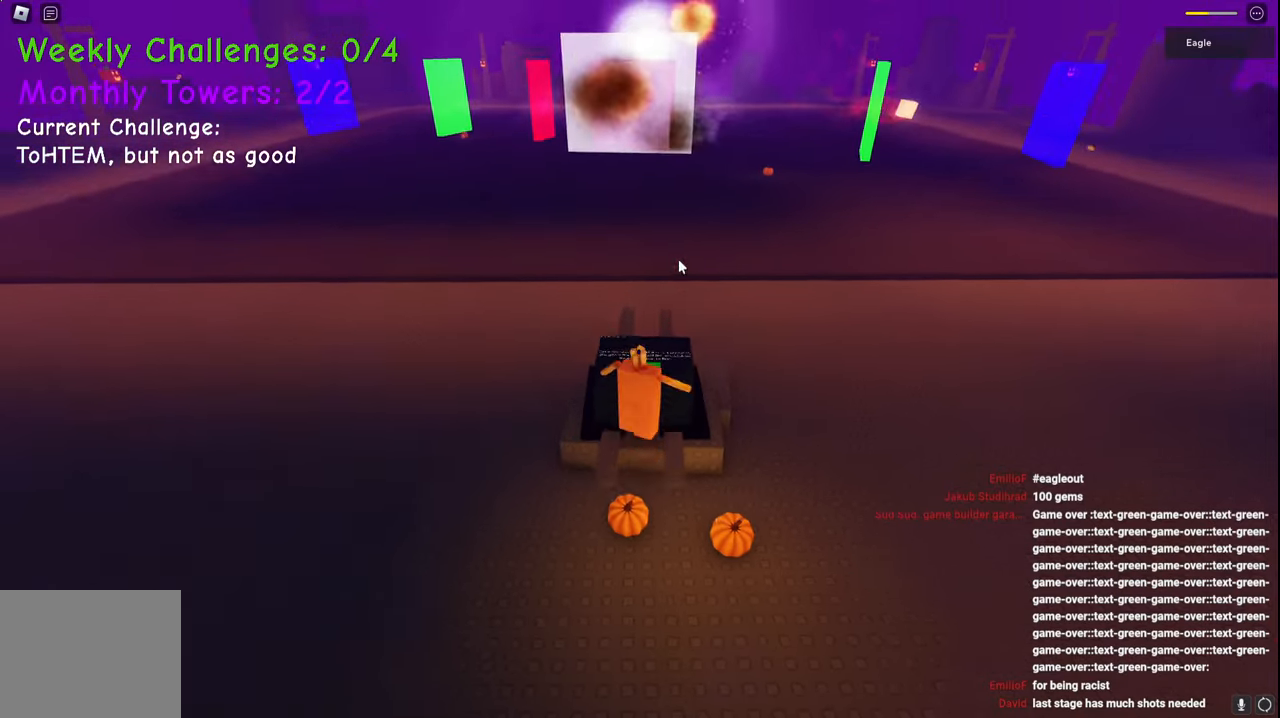
{"keys": ["a", "space", "w"], "events": [[83, "shift", "down"], [200, "shift", "up"], [400, "a", "down"]]}
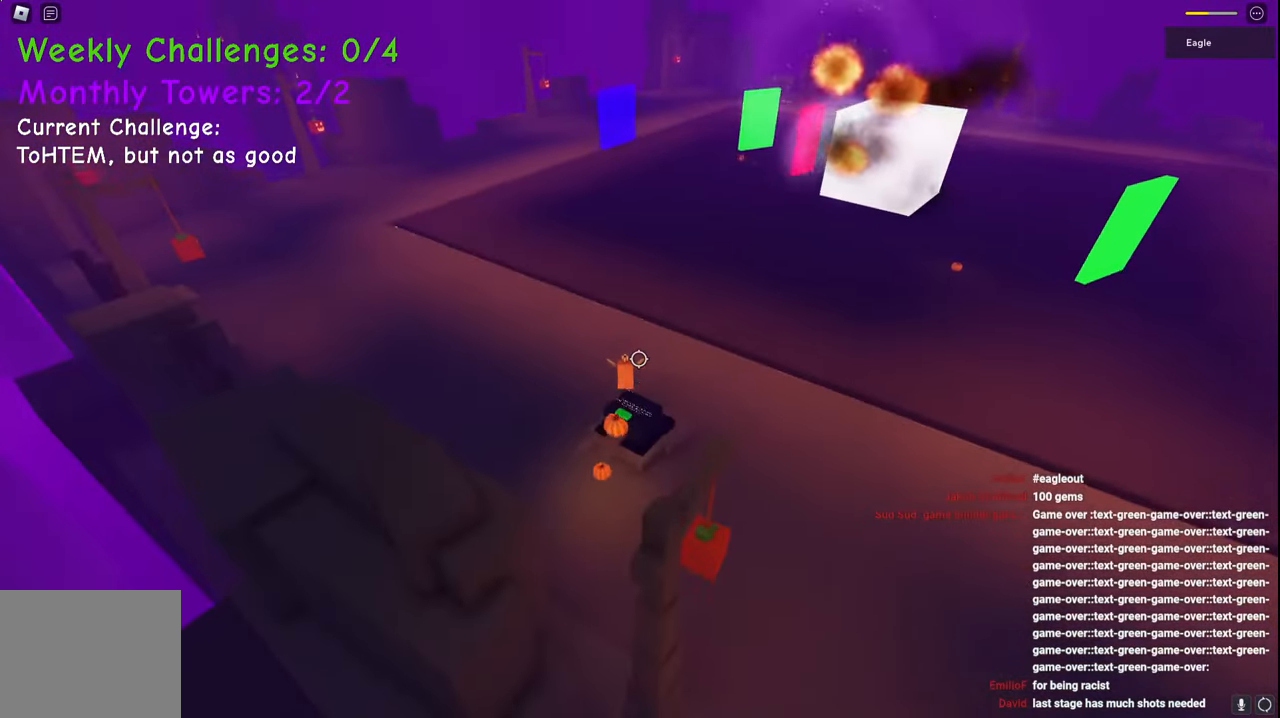
{"keys": ["w"], "events": [[167, "a", "up"], [250, "space", "up"], [300, "shift", "down"], [450, "shift", "up"]]}
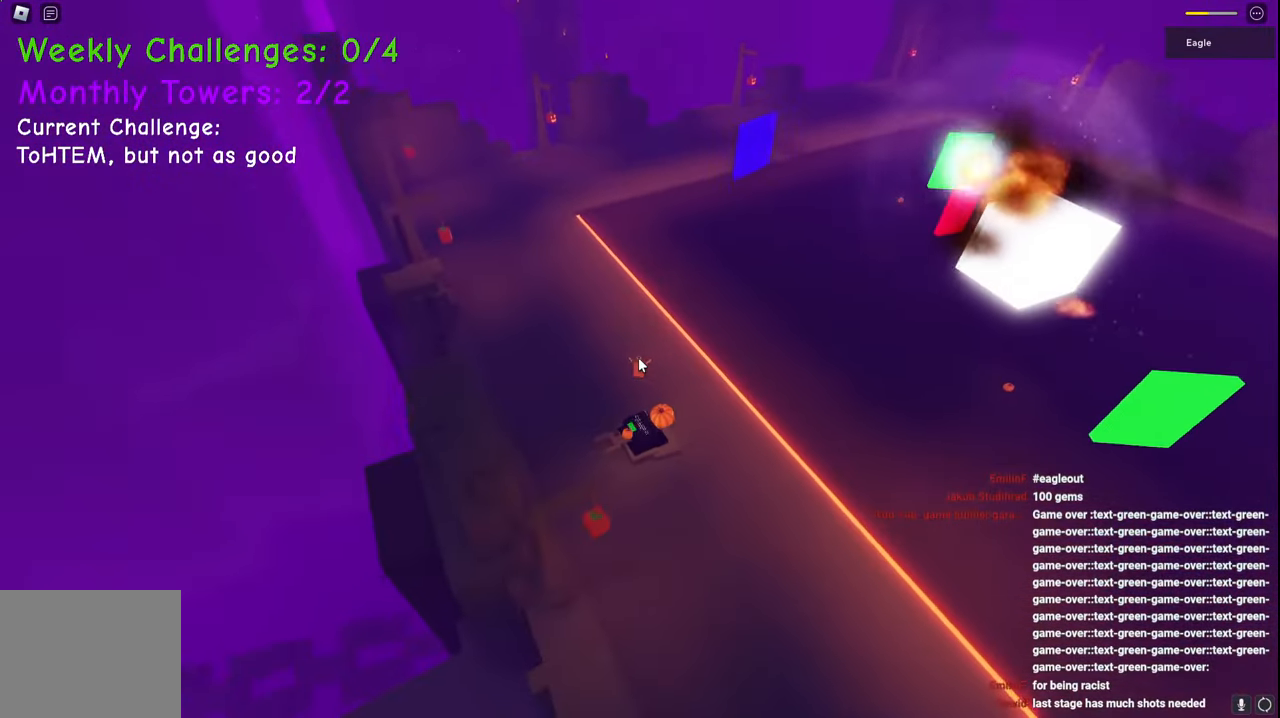
{"keys": ["w"], "events": []}
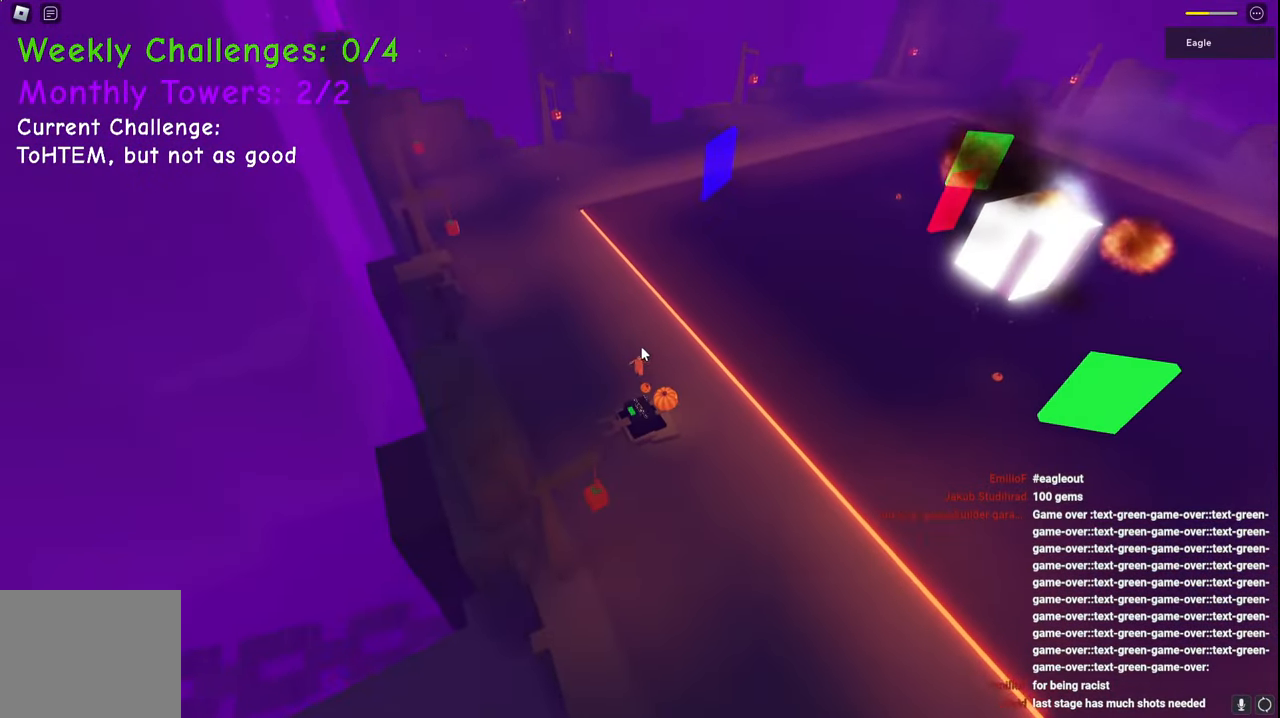
{"keys": ["space", "w"], "events": [[433, "space", "down"]]}
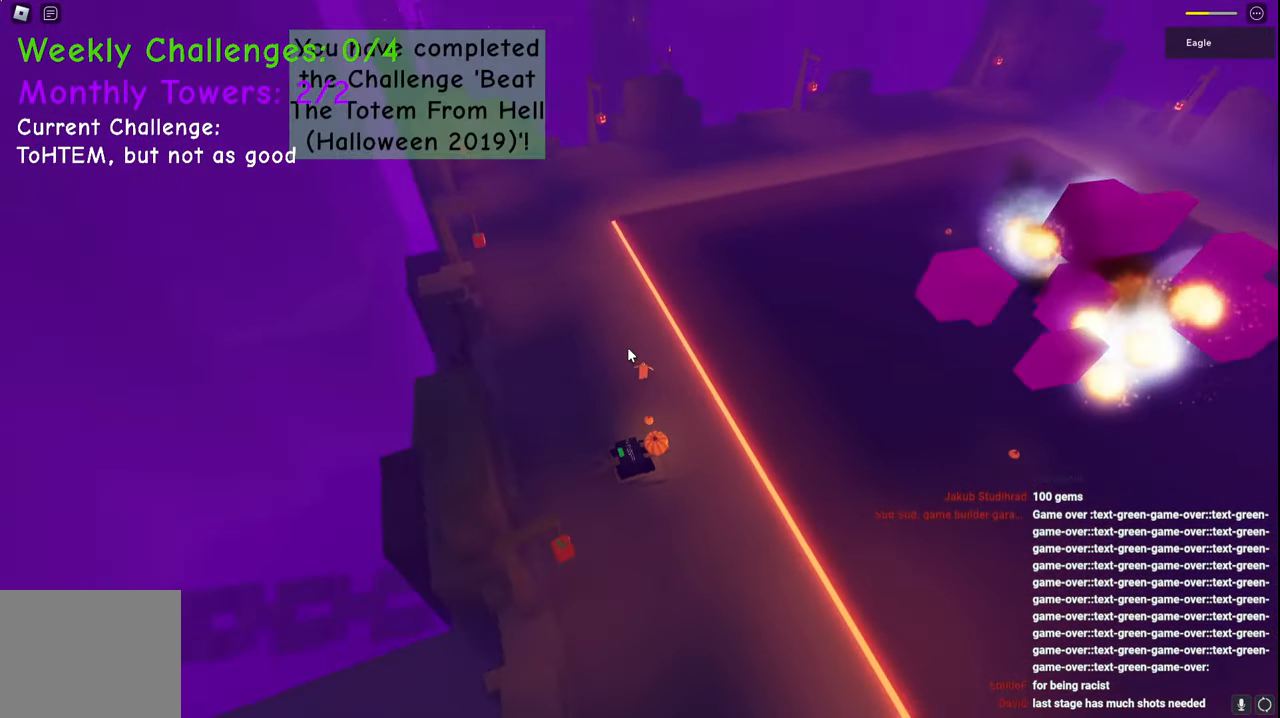
{"keys": ["space", "w"], "events": []}
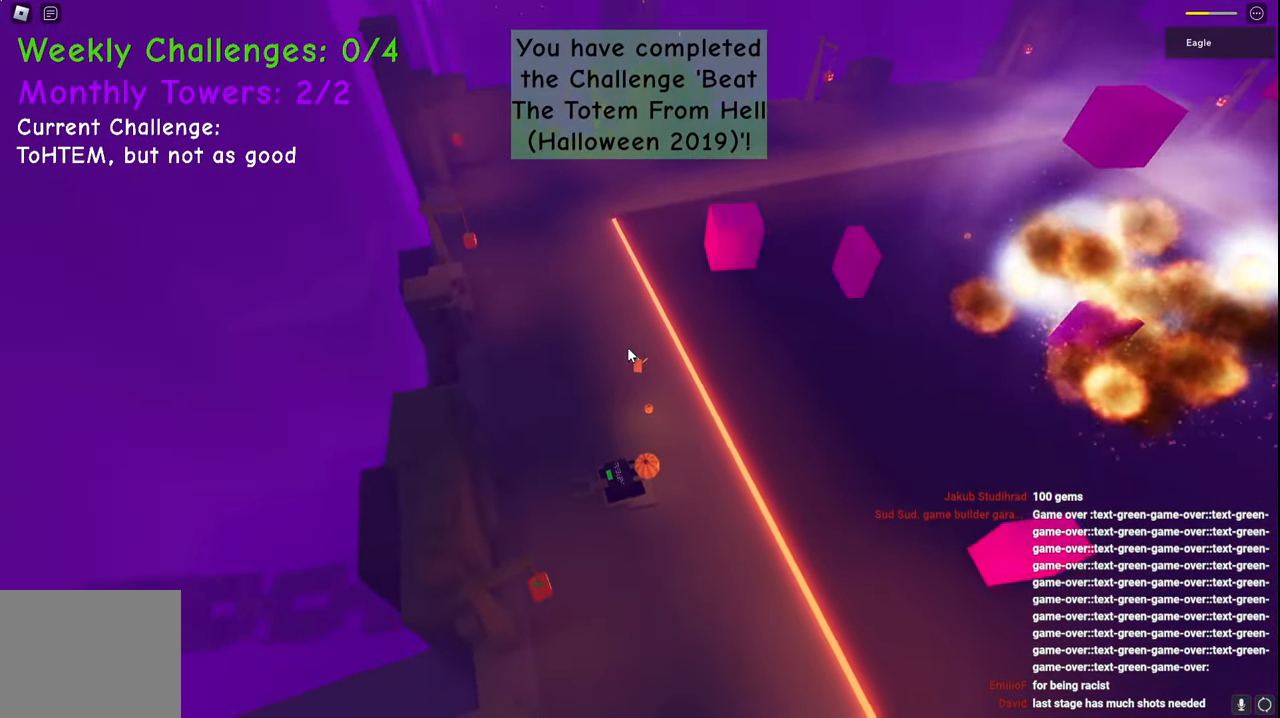
{"keys": ["space", "w"], "events": []}
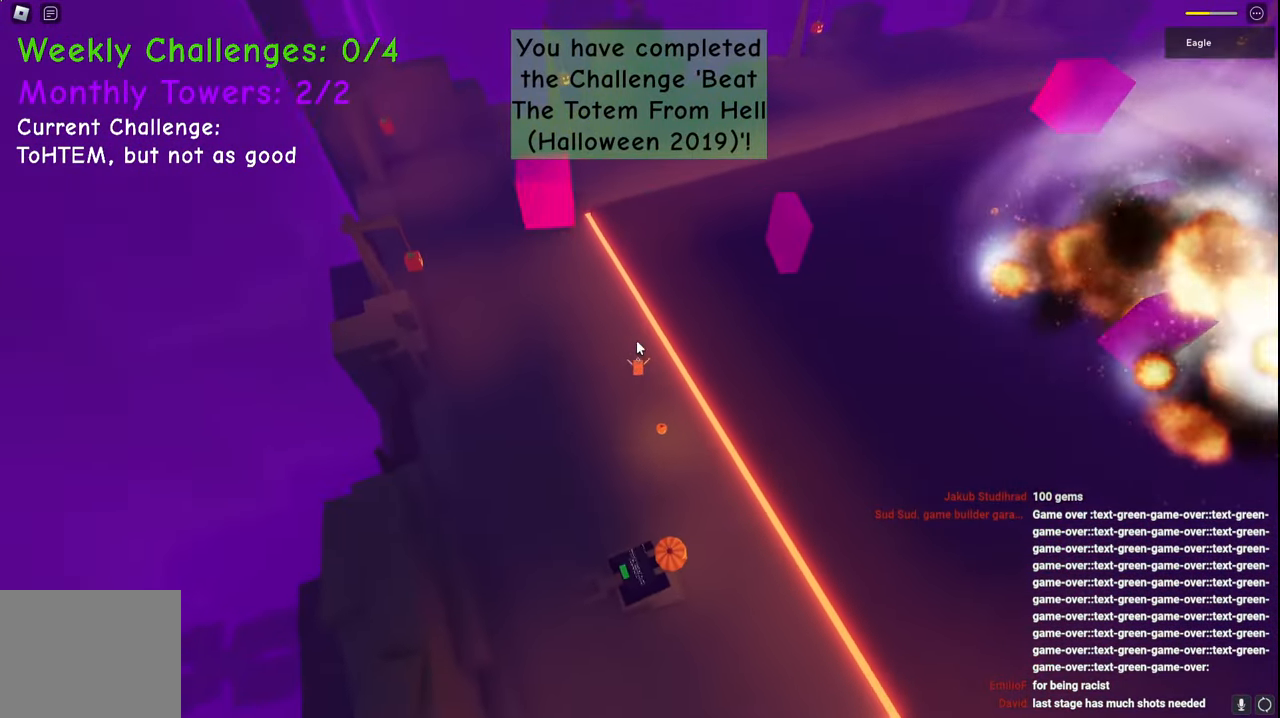
{"keys": ["space", "w"], "events": []}
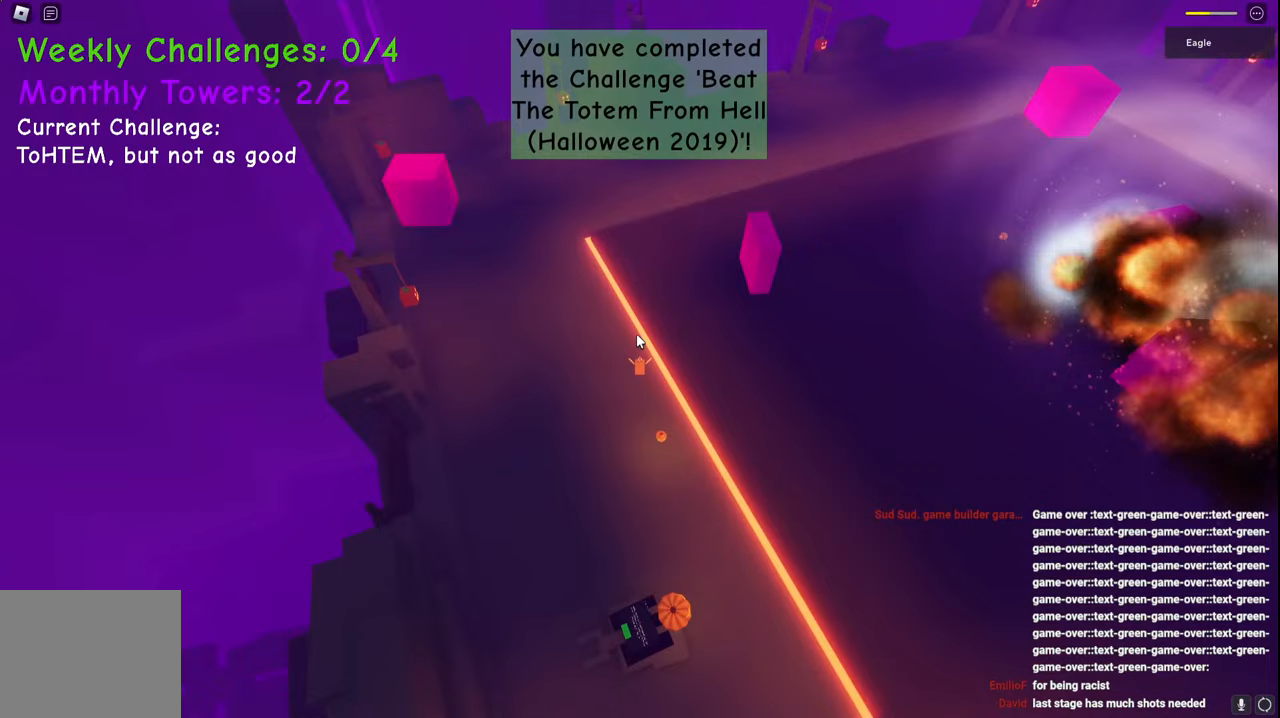
{"keys": ["space", "w"], "events": [[167, "a", "down"], [483, "a", "up"]]}
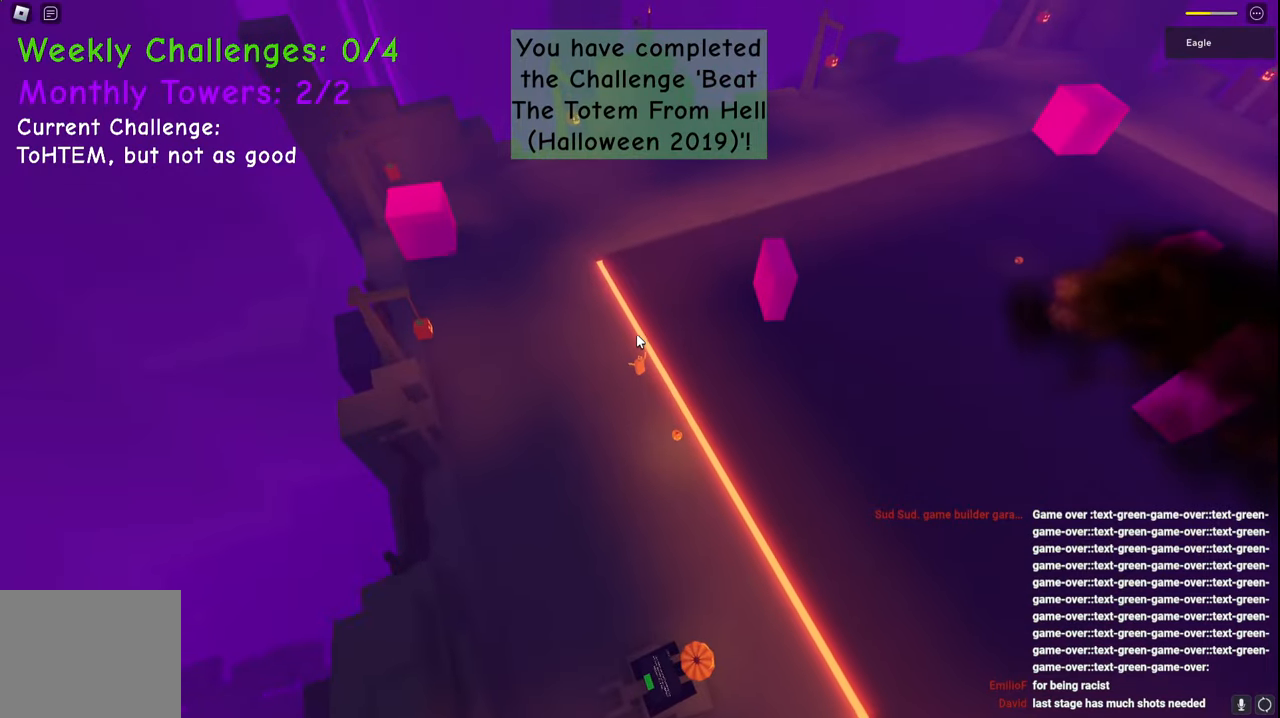
{"keys": ["space", "w"], "events": []}
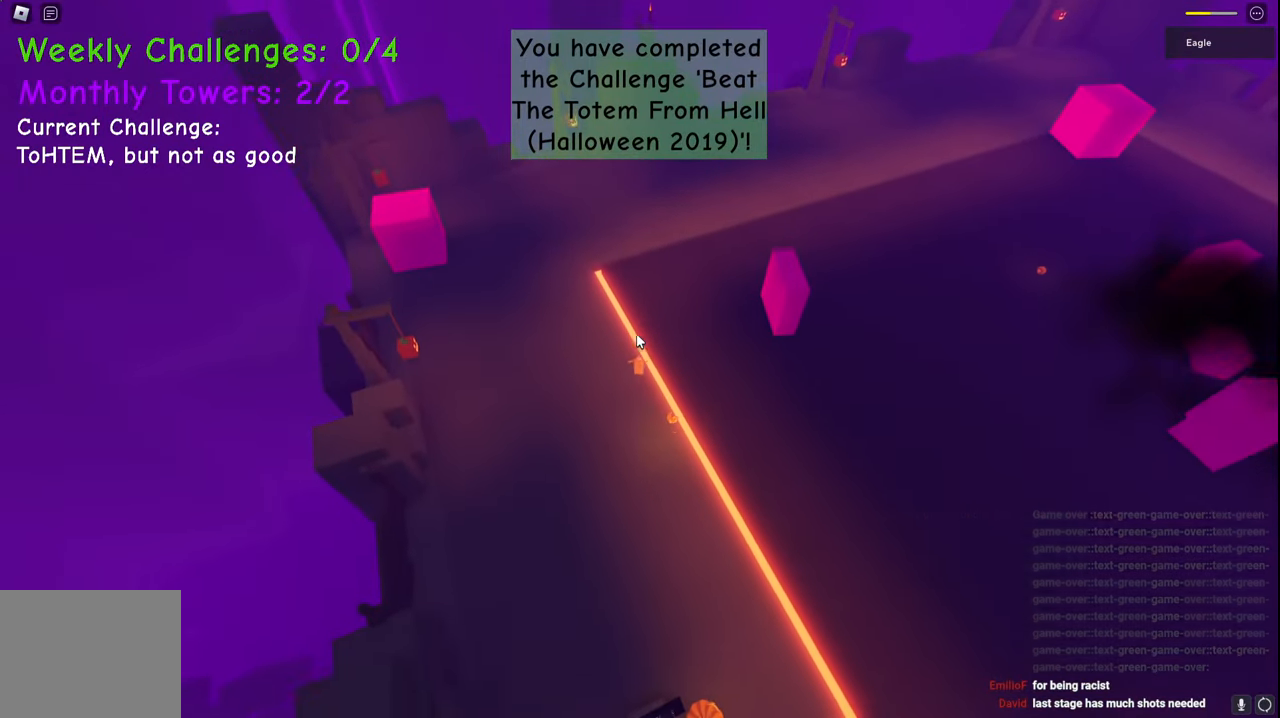
{"keys": ["space", "w"], "events": []}
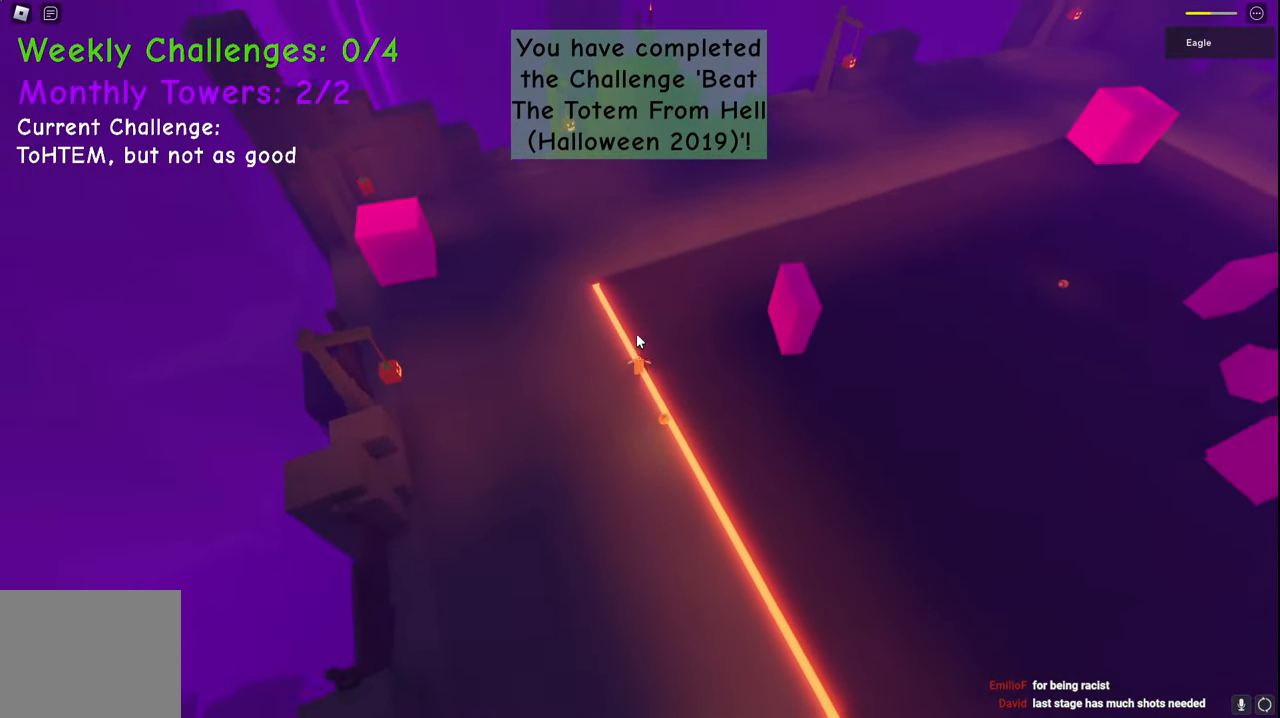
{"keys": ["space", "w"], "events": []}
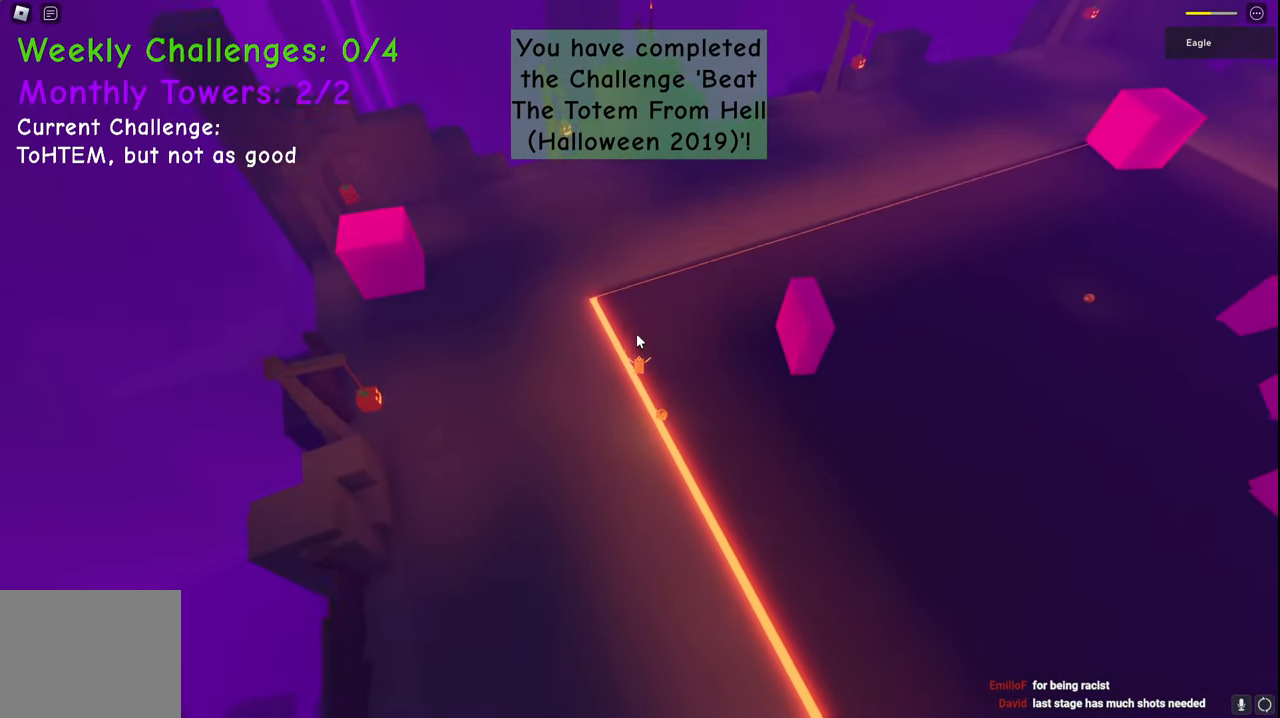
{"keys": ["space", "w"], "events": []}
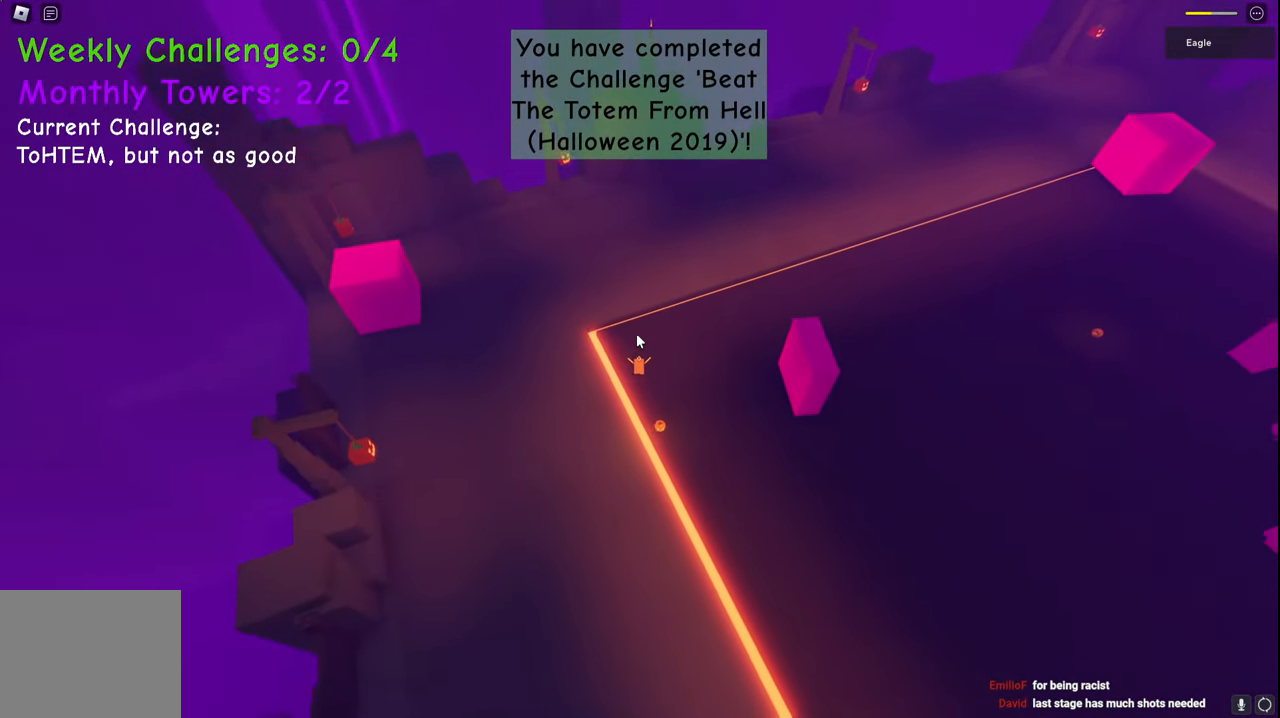
{"keys": ["space", "w"], "events": []}
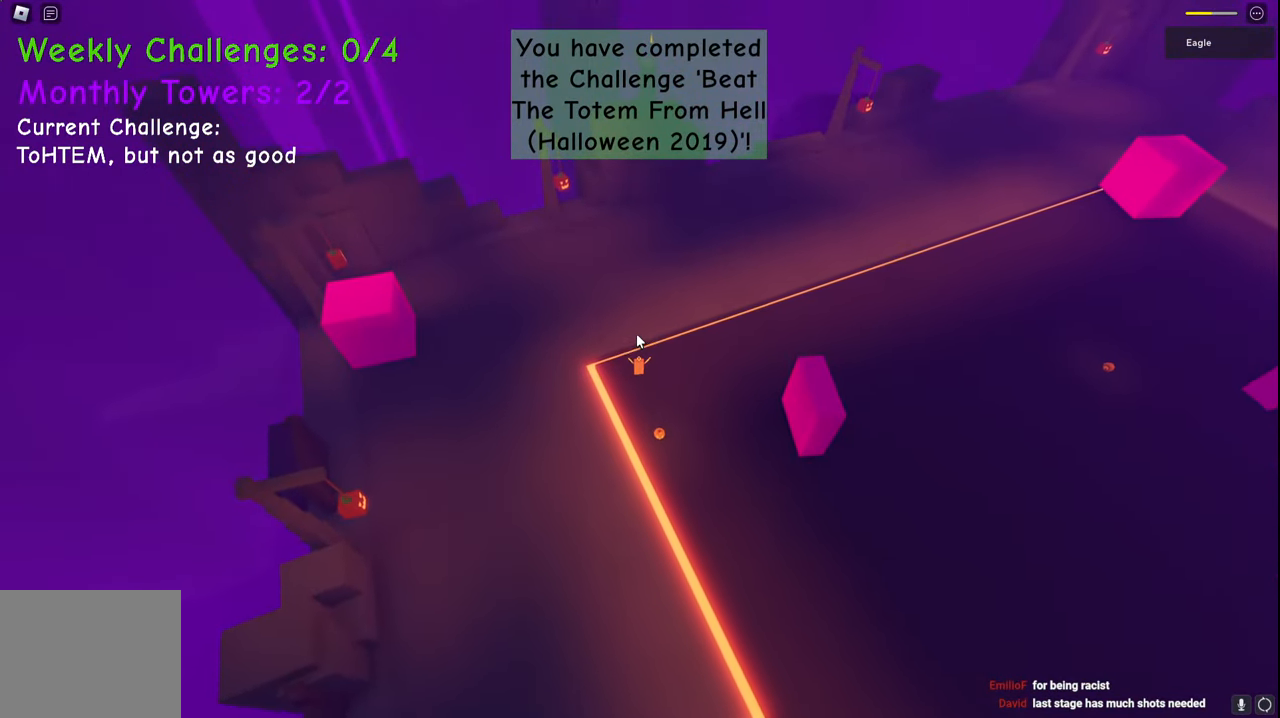
{"keys": ["space", "w"], "events": []}
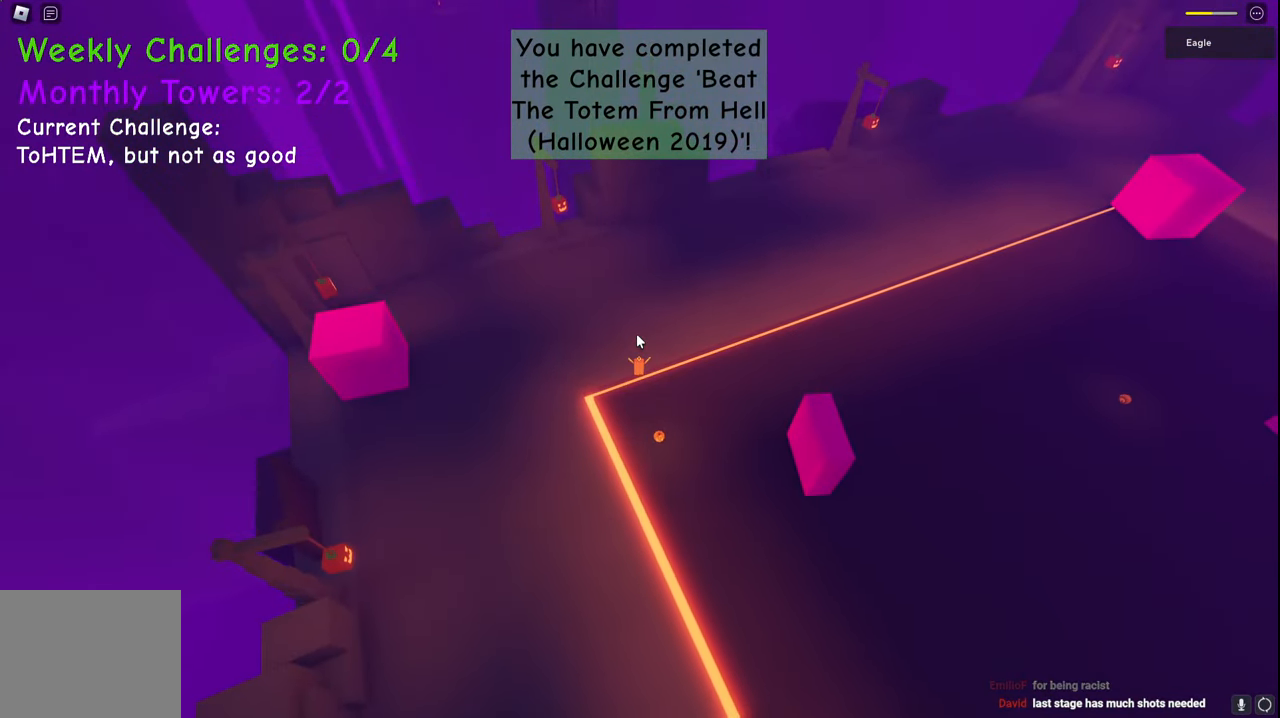
{"keys": ["space", "w"], "events": [[50, "d", "down"], [417, "d", "up"]]}
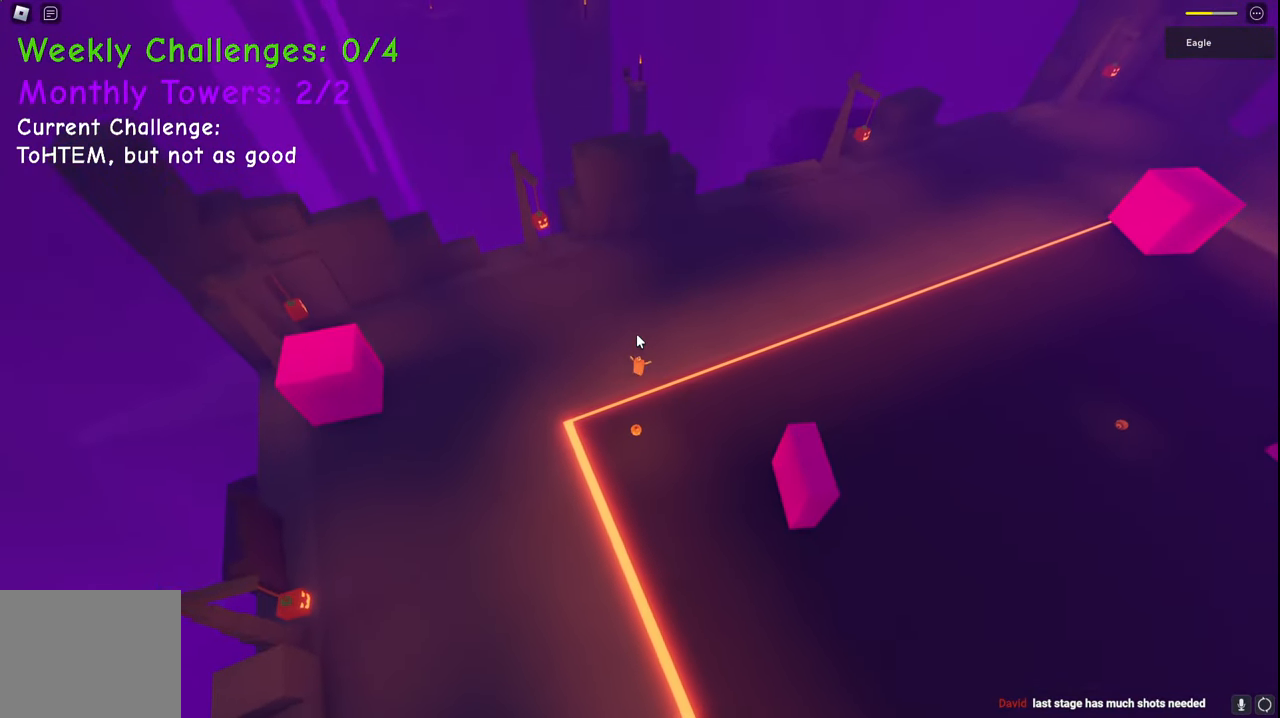
{"keys": ["d", "space", "w"], "events": [[367, "d", "down"]]}